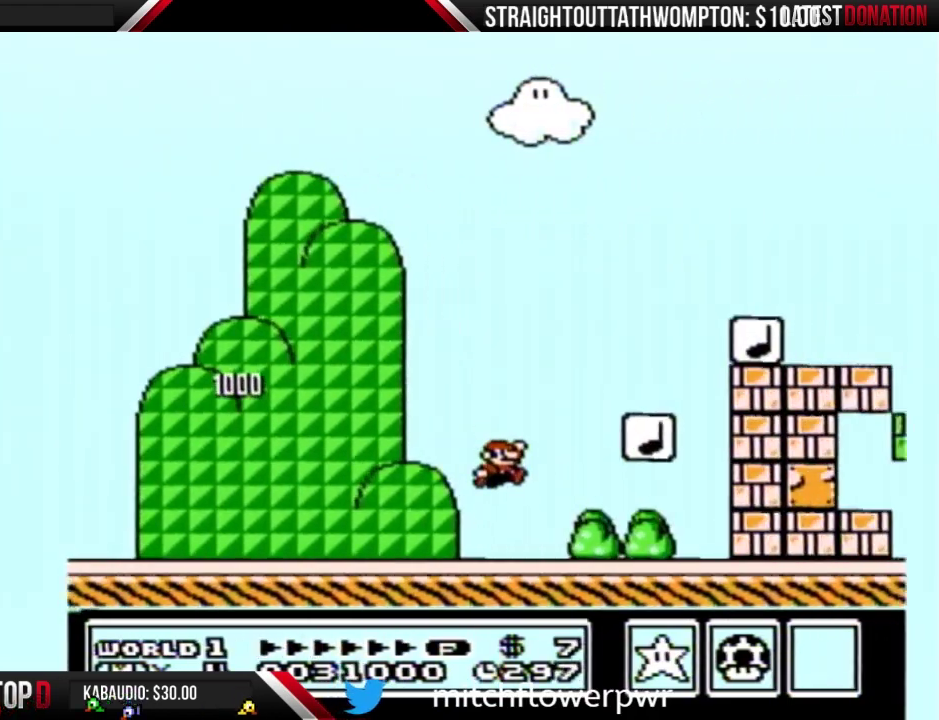
Gameplay with a controller (Nintendo layout); each line is a JSON object with the inputs held at the frame after it. "events" lists button and stick changes between this image and that frame as [ms after this image, input, new state], when the widget could be followed in between. Not read: L3 R3.
{"buttons": ["A", "B", "DPAD_LEFT"], "events": [[333, "A", "down"], [367, "DPAD_RIGHT", "up"], [433, "DPAD_LEFT", "down"]]}
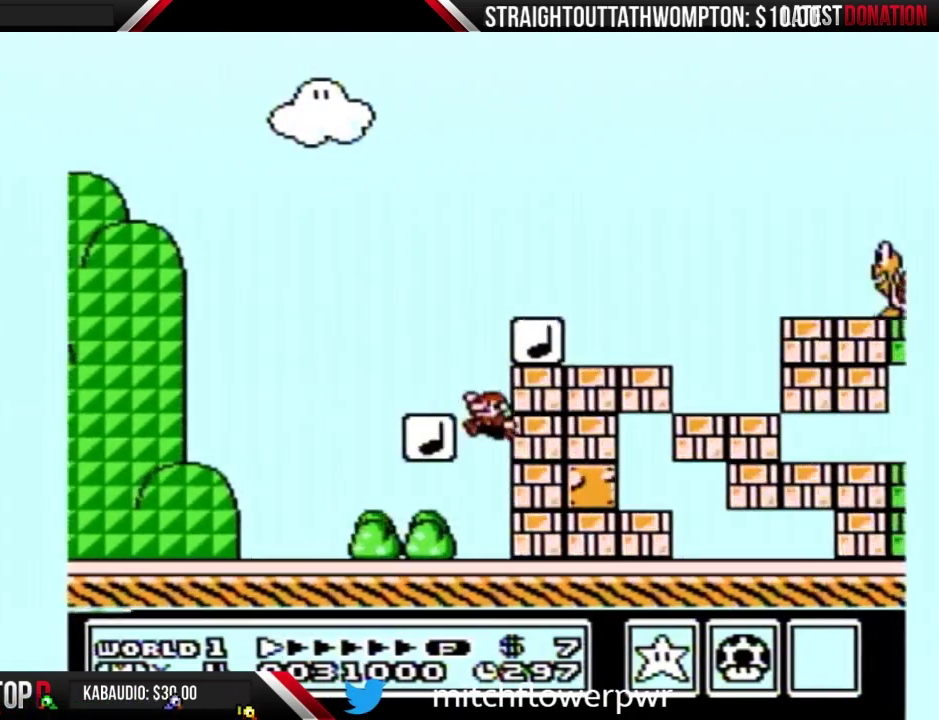
{"buttons": ["B", "DPAD_RIGHT"], "events": [[100, "DPAD_LEFT", "up"], [133, "DPAD_RIGHT", "down"], [400, "A", "up"]]}
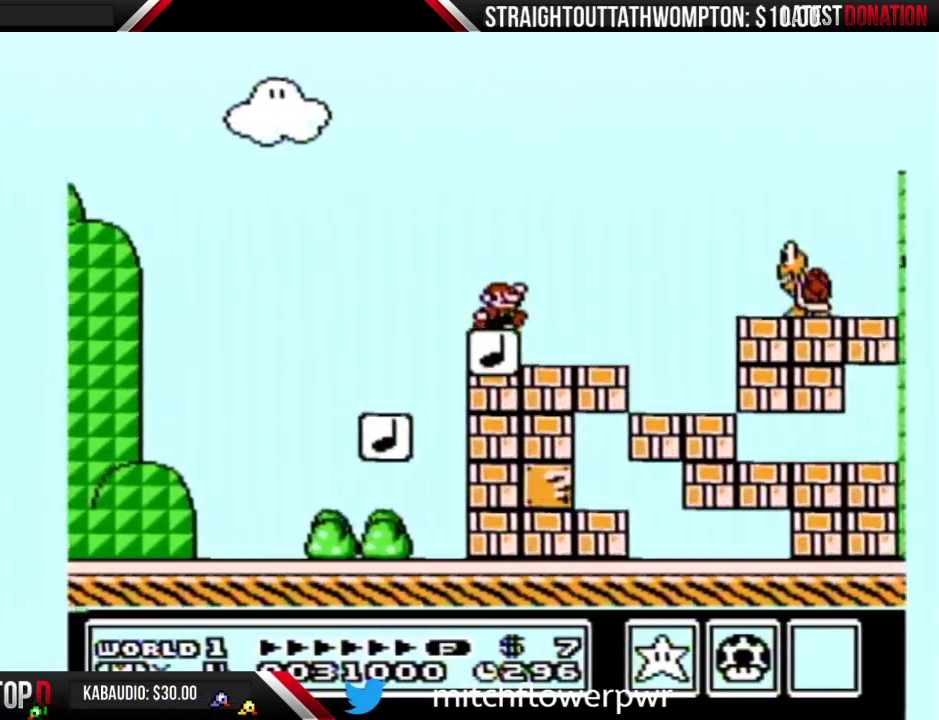
{"buttons": ["B", "DPAD_RIGHT"], "events": [[133, "A", "down"], [467, "A", "up"]]}
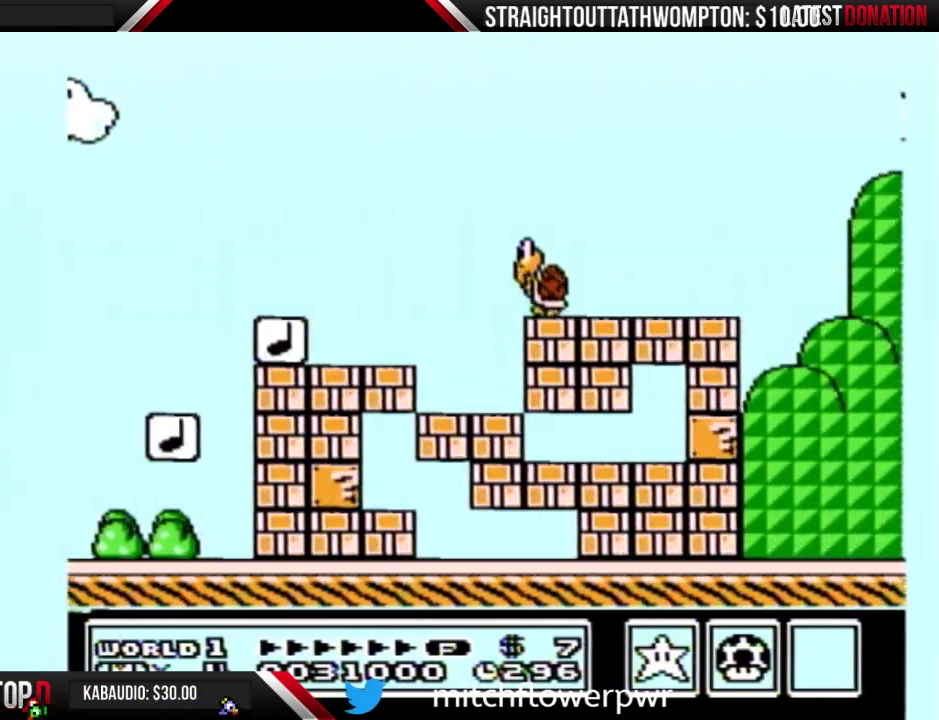
{"buttons": ["B", "DPAD_RIGHT"], "events": []}
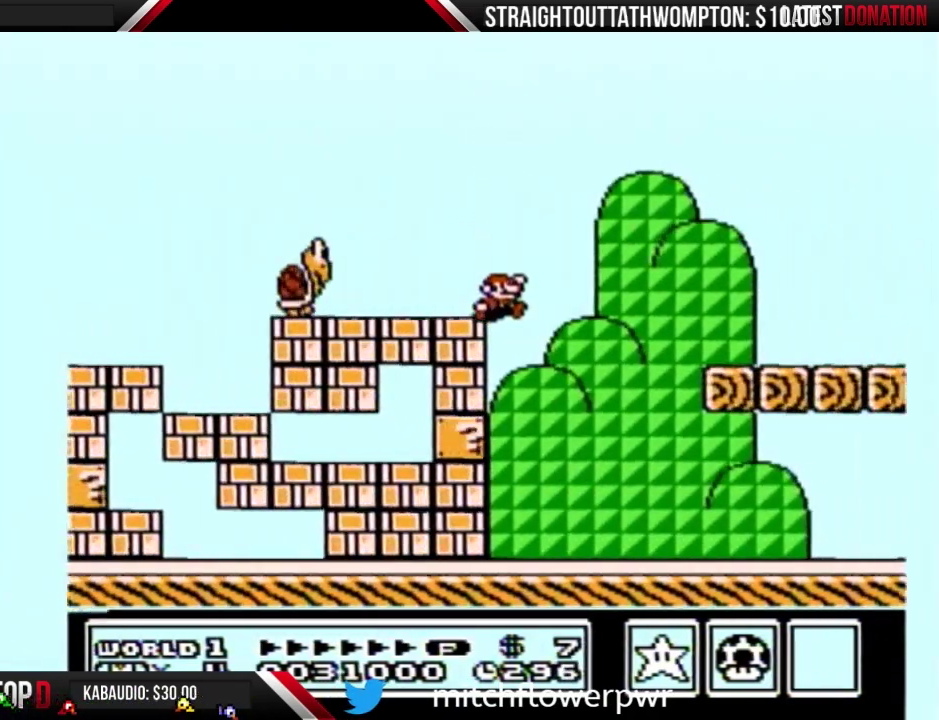
{"buttons": ["B", "DPAD_RIGHT"], "events": []}
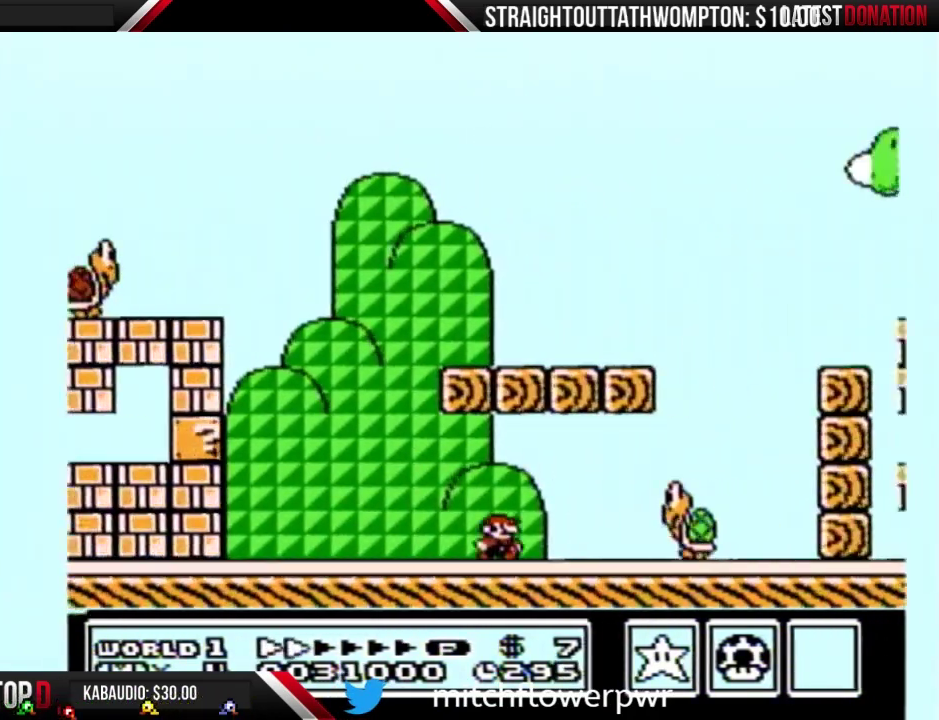
{"buttons": ["A", "B"], "events": [[200, "A", "down"], [500, "DPAD_RIGHT", "up"]]}
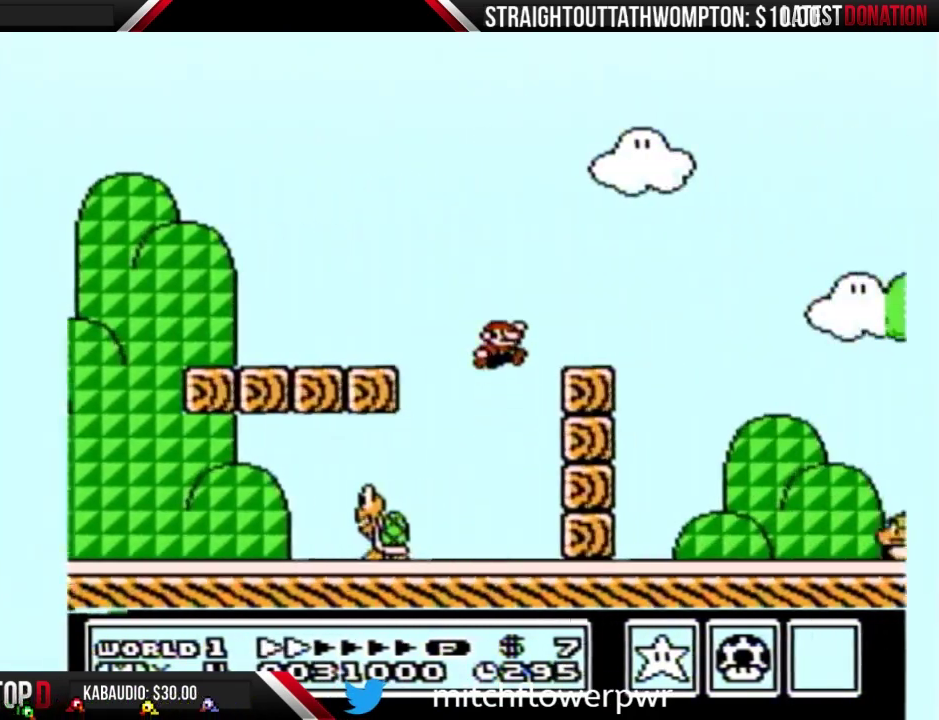
{"buttons": ["B", "DPAD_RIGHT"], "events": [[33, "DPAD_RIGHT", "down"], [500, "A", "up"]]}
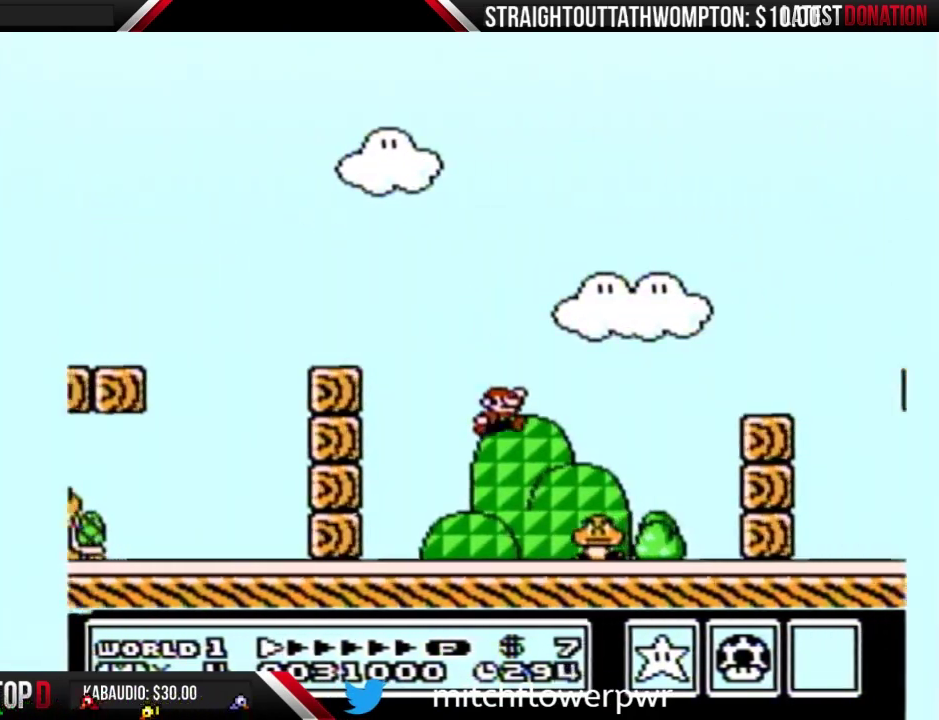
{"buttons": ["B", "DPAD_RIGHT"], "events": []}
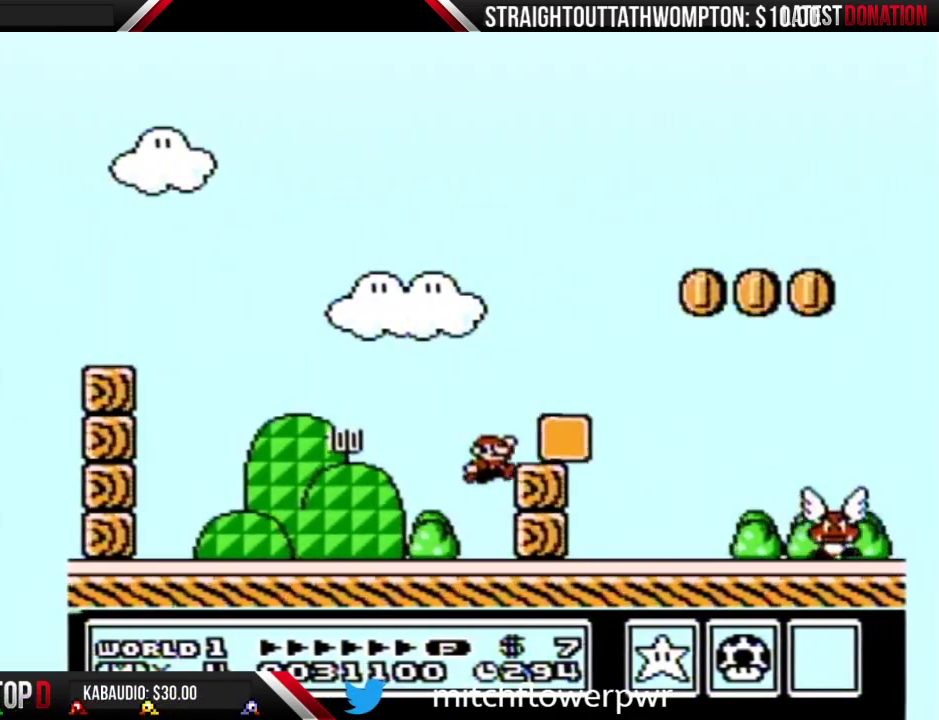
{"buttons": ["A", "B", "DPAD_RIGHT"], "events": [[67, "DPAD_RIGHT", "up"], [233, "DPAD_RIGHT", "down"], [267, "A", "down"]]}
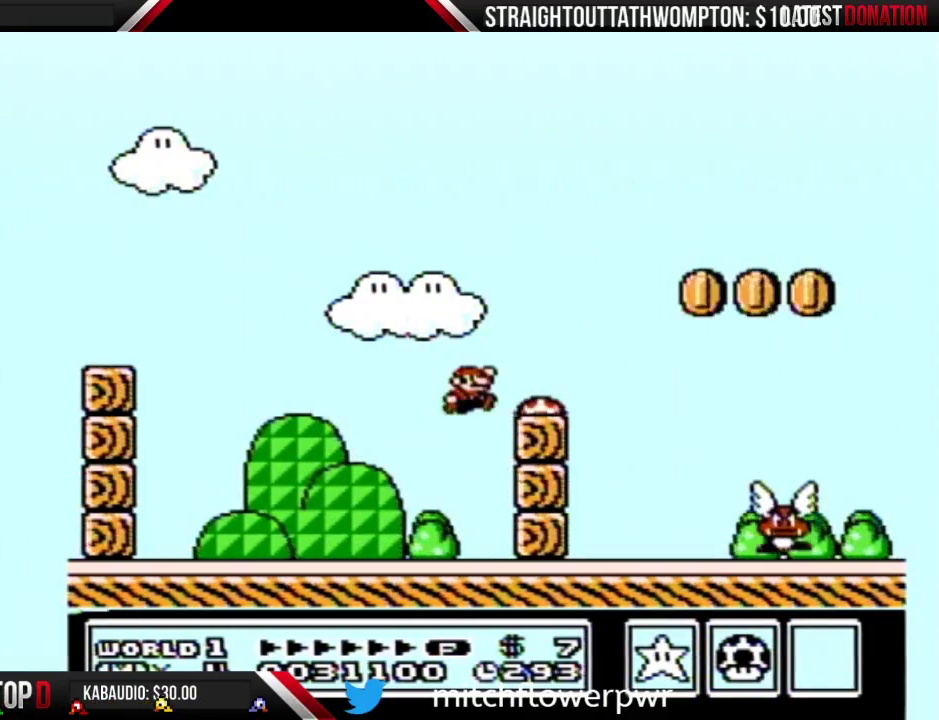
{"buttons": ["B", "DPAD_RIGHT"], "events": [[33, "A", "up"]]}
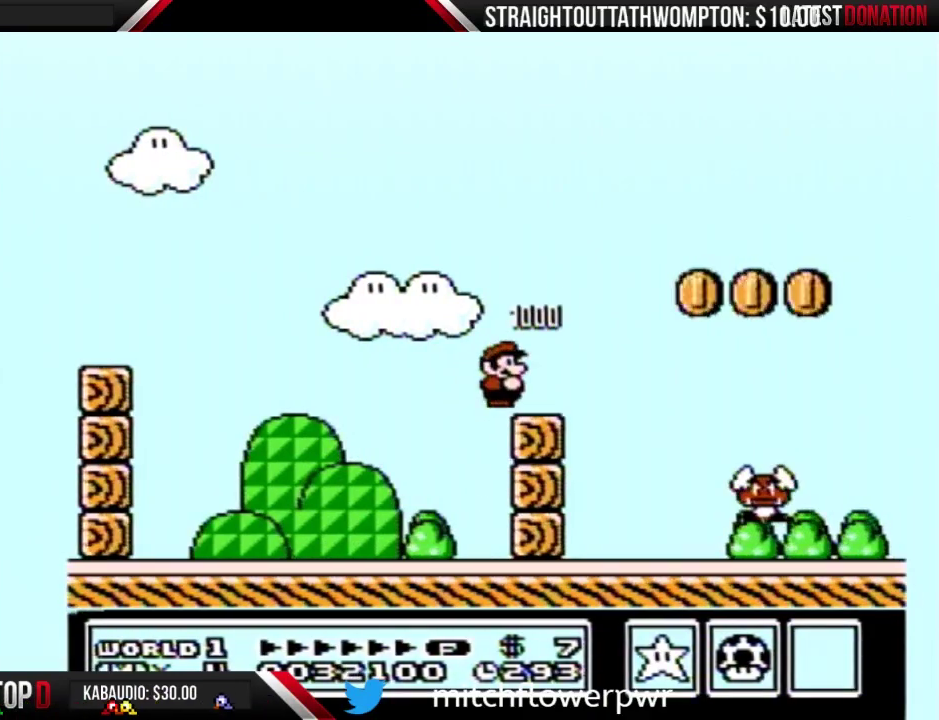
{"buttons": ["B", "DPAD_RIGHT"], "events": []}
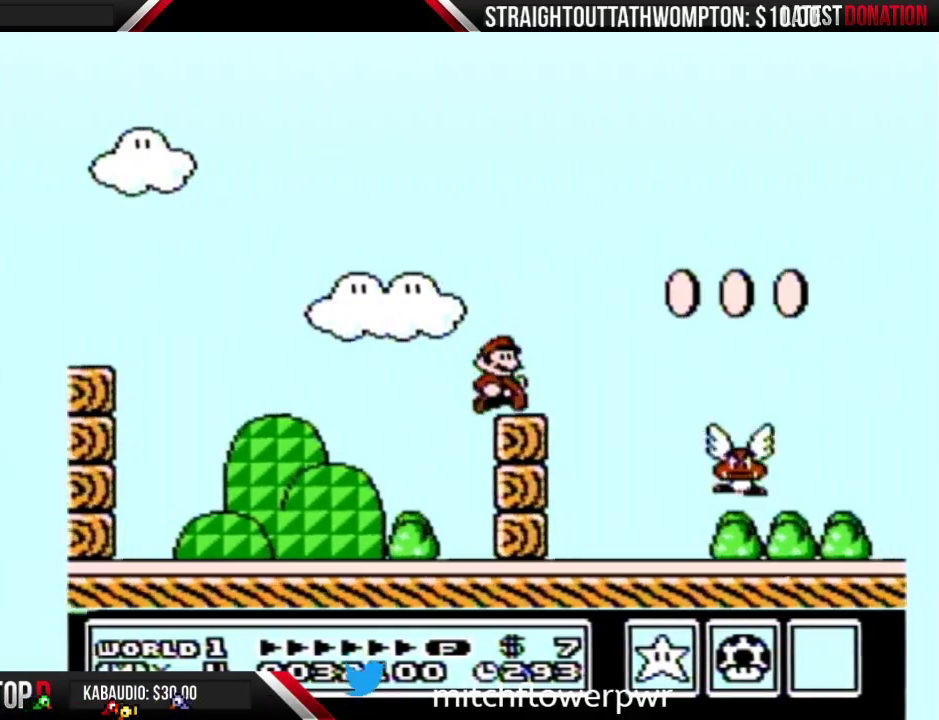
{"buttons": ["A", "B", "DPAD_RIGHT"], "events": [[167, "A", "down"]]}
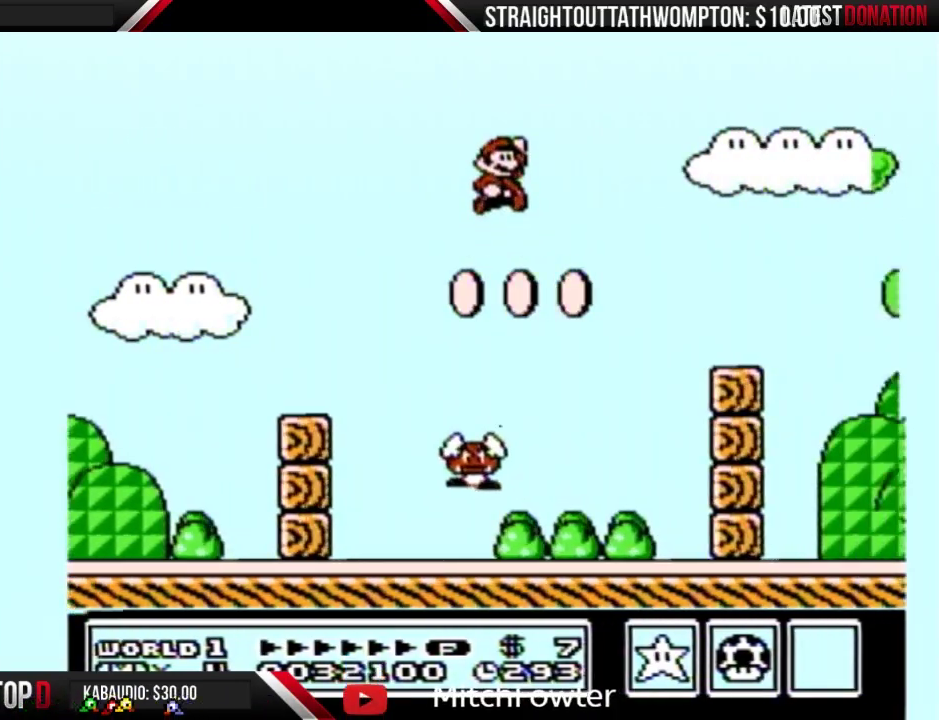
{"buttons": ["B", "DPAD_RIGHT"], "events": [[33, "A", "up"]]}
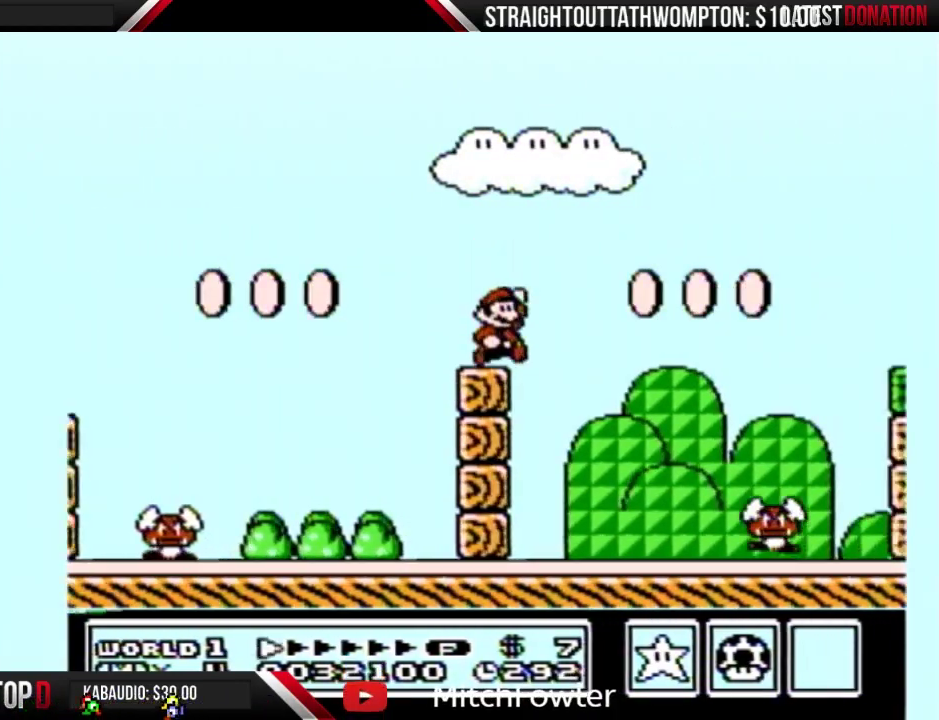
{"buttons": ["A", "B", "DPAD_RIGHT"], "events": [[67, "A", "down"]]}
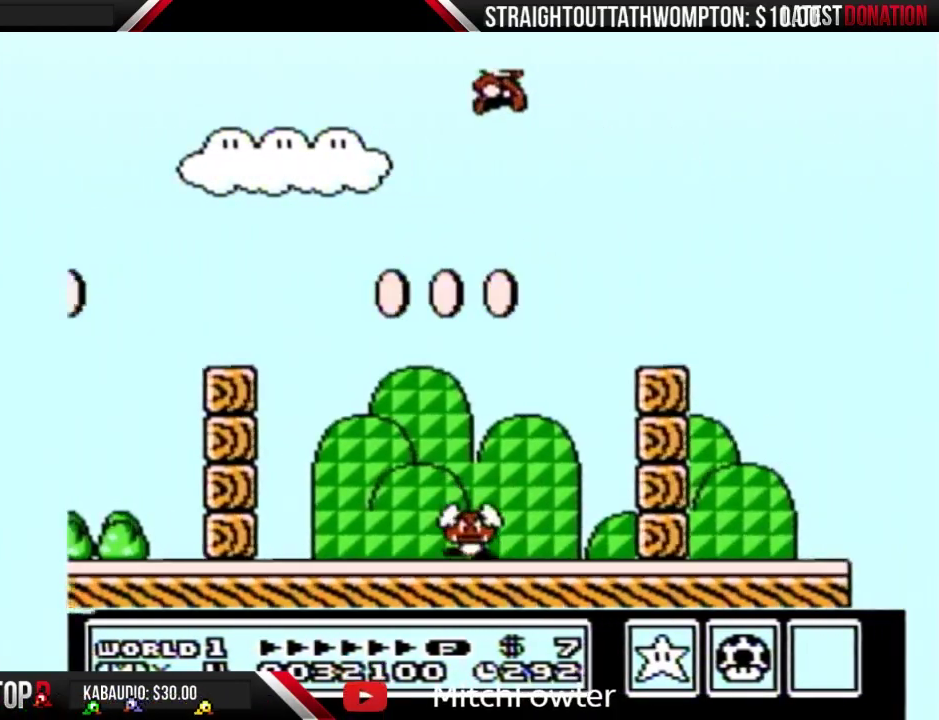
{"buttons": ["B", "DPAD_LEFT"], "events": [[267, "A", "up"], [333, "DPAD_LEFT", "down"], [333, "DPAD_RIGHT", "up"]]}
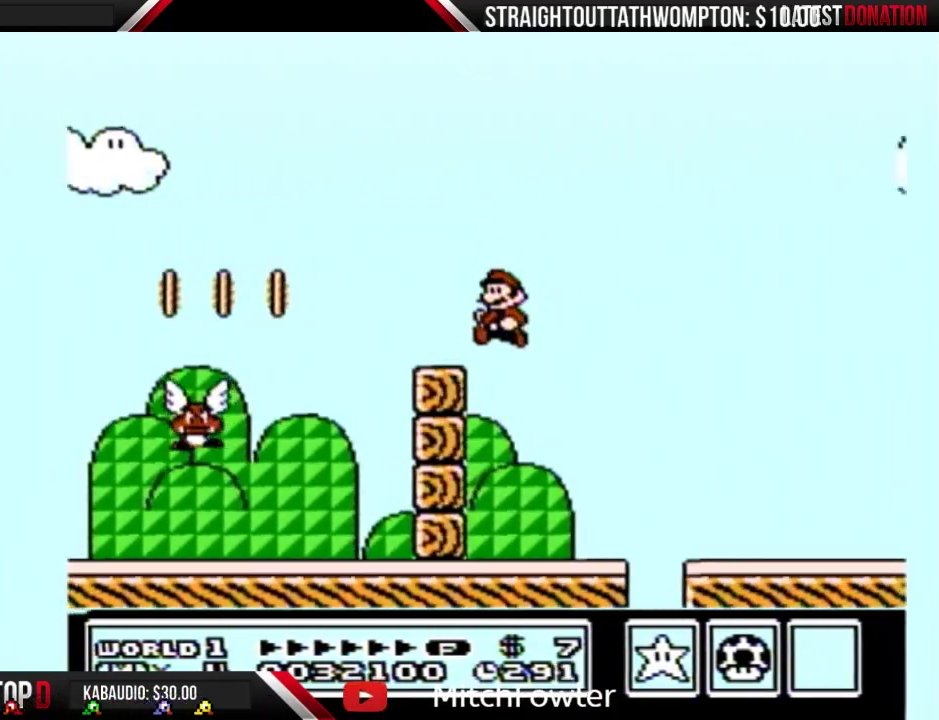
{"buttons": ["B", "DPAD_RIGHT"], "events": [[67, "DPAD_LEFT", "up"], [67, "DPAD_RIGHT", "down"]]}
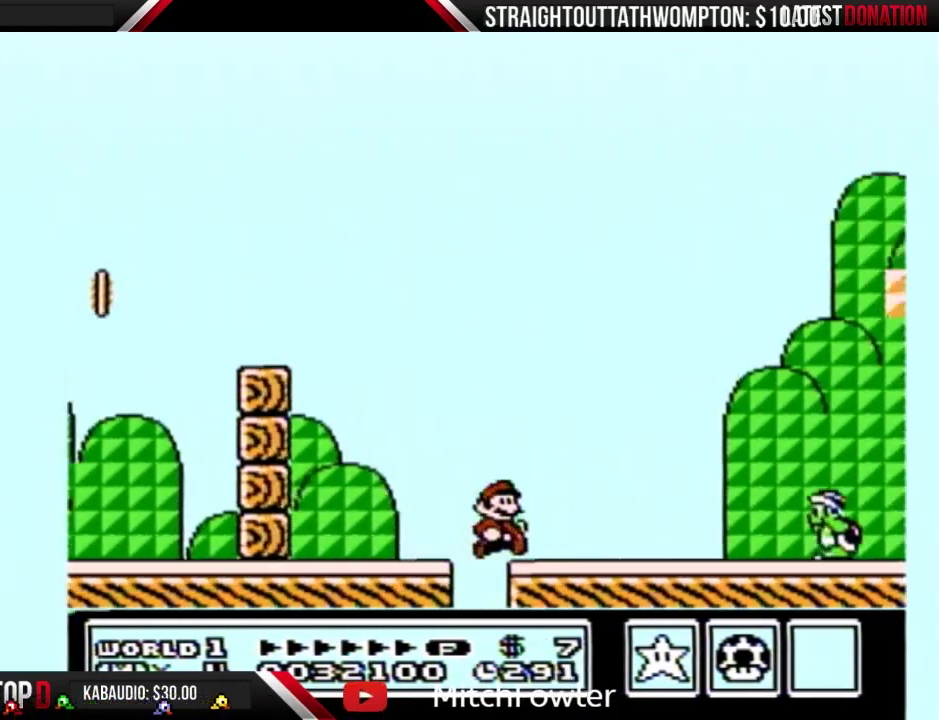
{"buttons": ["B", "DPAD_RIGHT"], "events": [[233, "A", "down"], [400, "A", "up"]]}
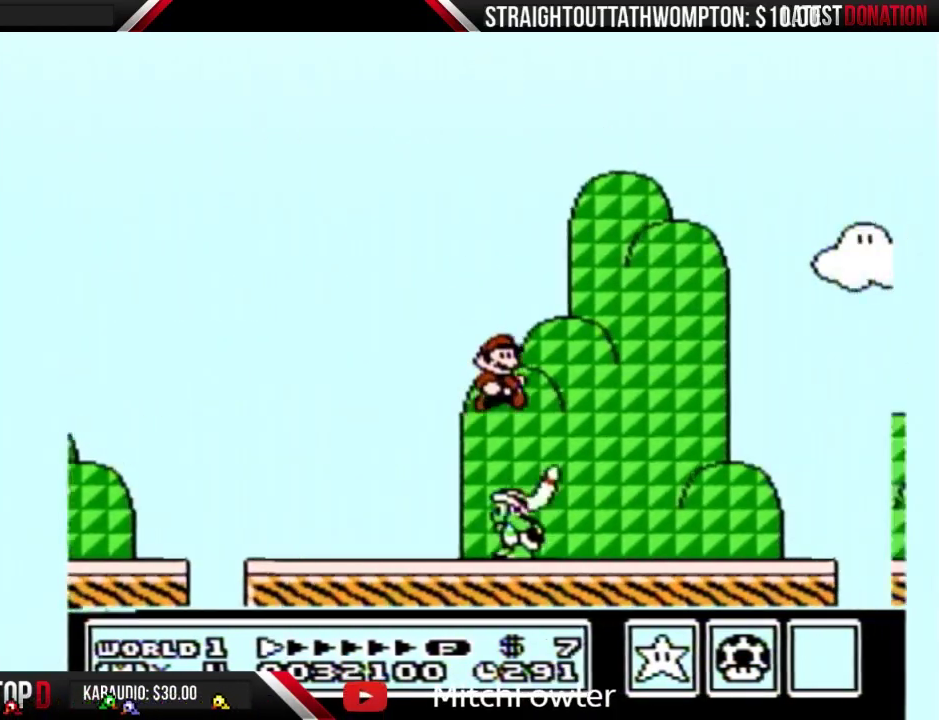
{"buttons": ["B", "DPAD_RIGHT"], "events": []}
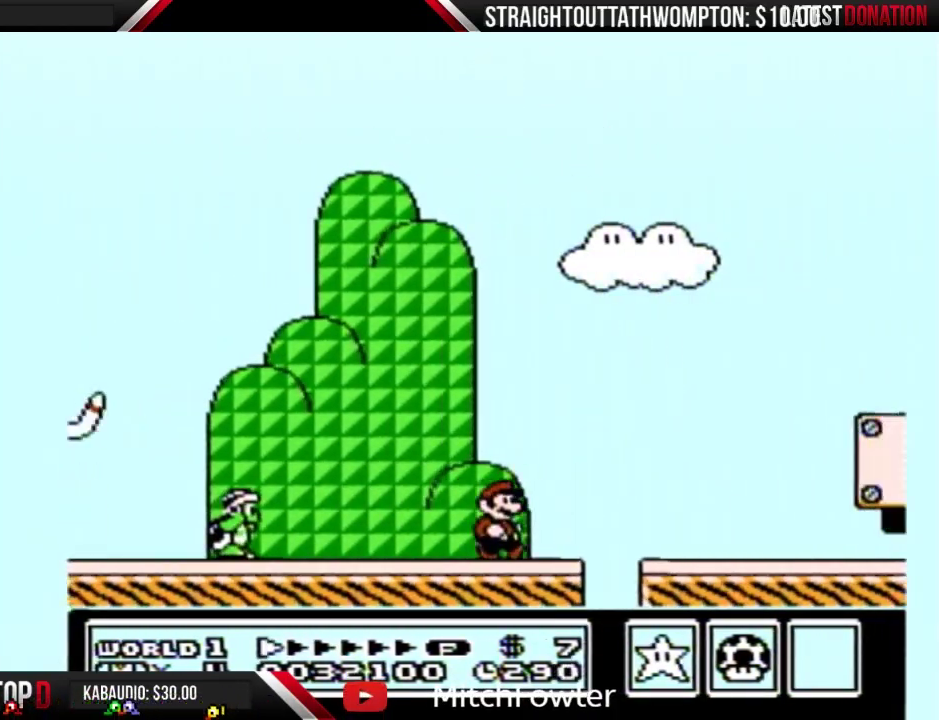
{"buttons": ["B", "DPAD_RIGHT"], "events": []}
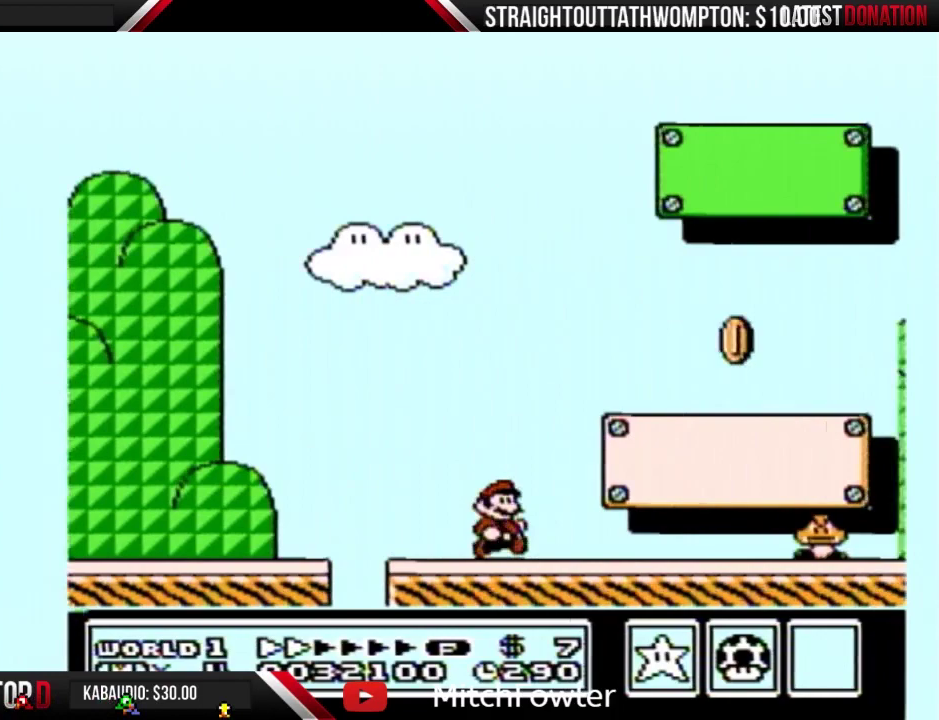
{"buttons": ["A", "B", "DPAD_RIGHT"], "events": [[467, "A", "down"]]}
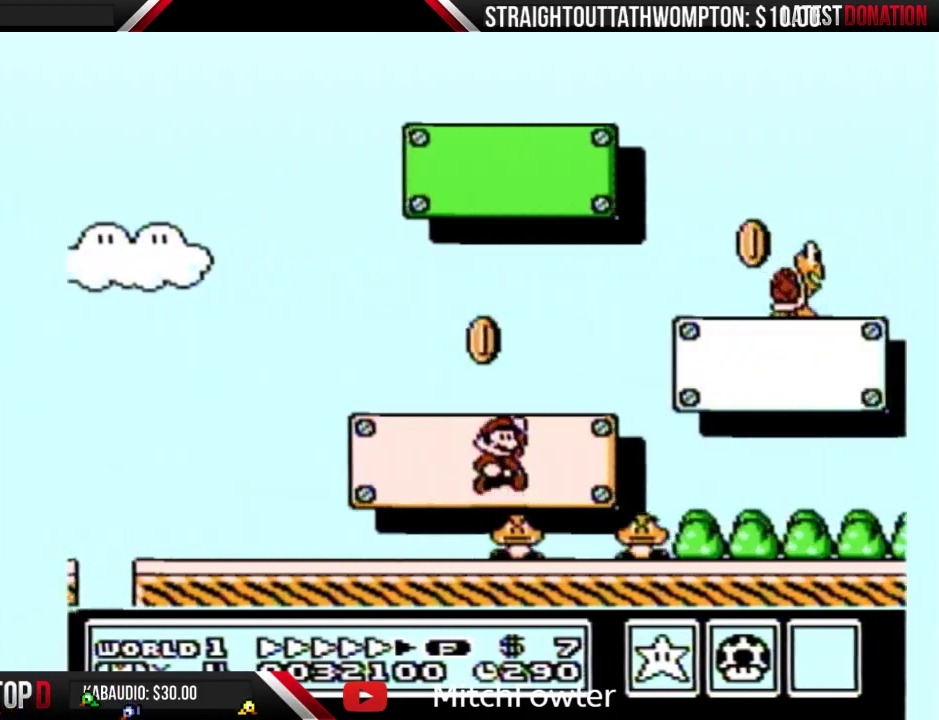
{"buttons": ["B", "DPAD_RIGHT"], "events": [[33, "A", "up"]]}
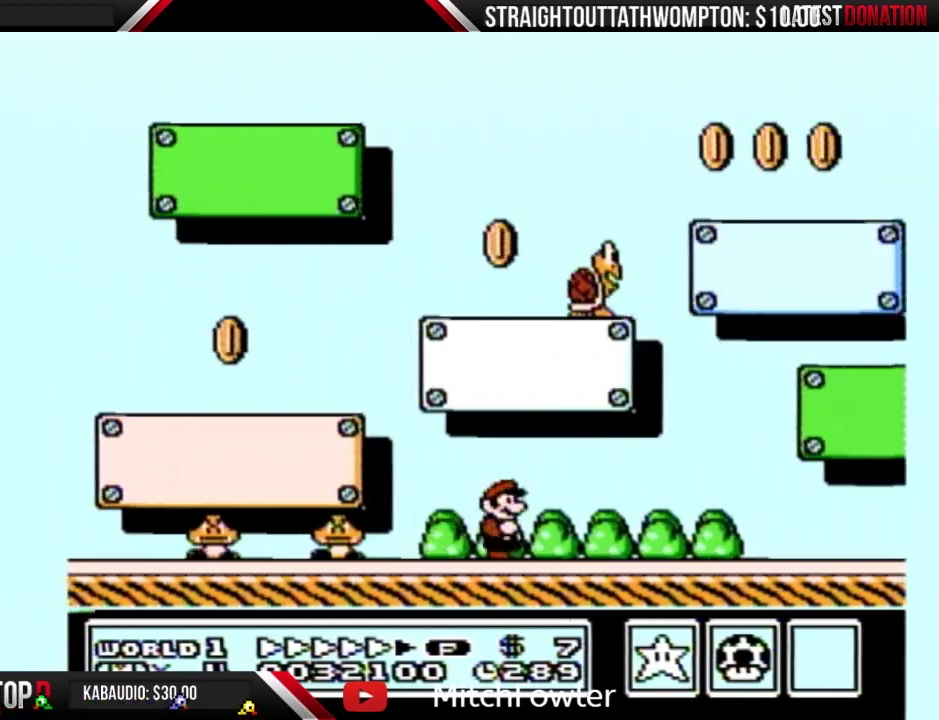
{"buttons": ["B", "DPAD_RIGHT"], "events": []}
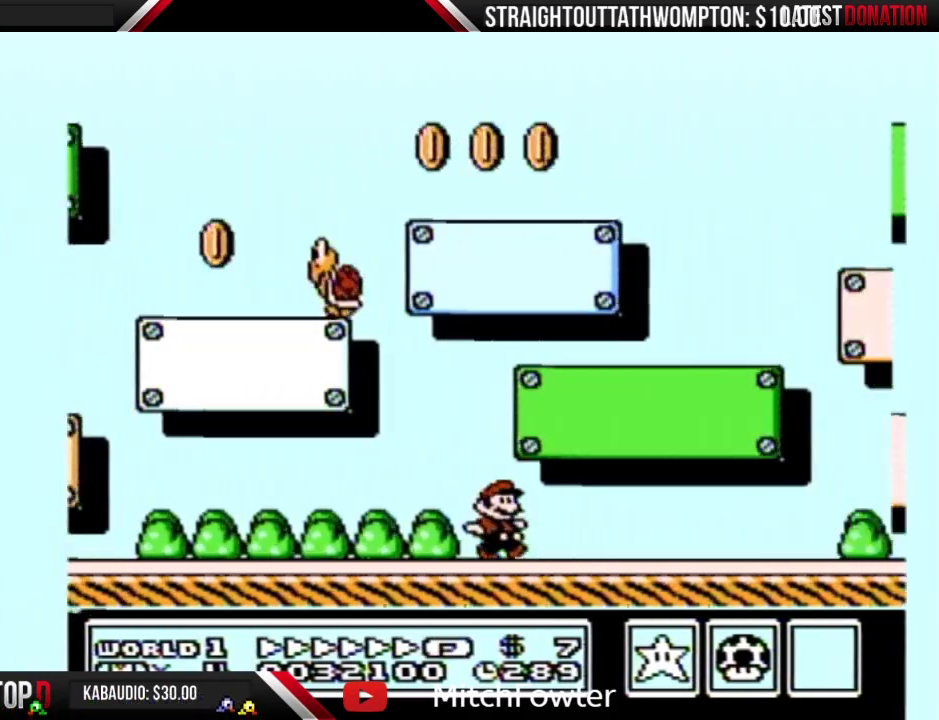
{"buttons": ["B", "DPAD_RIGHT"], "events": [[400, "DPAD_DOWN", "down"], [400, "DPAD_RIGHT", "up"], [433, "A", "down"], [500, "A", "up"], [500, "DPAD_DOWN", "up"], [500, "DPAD_RIGHT", "down"]]}
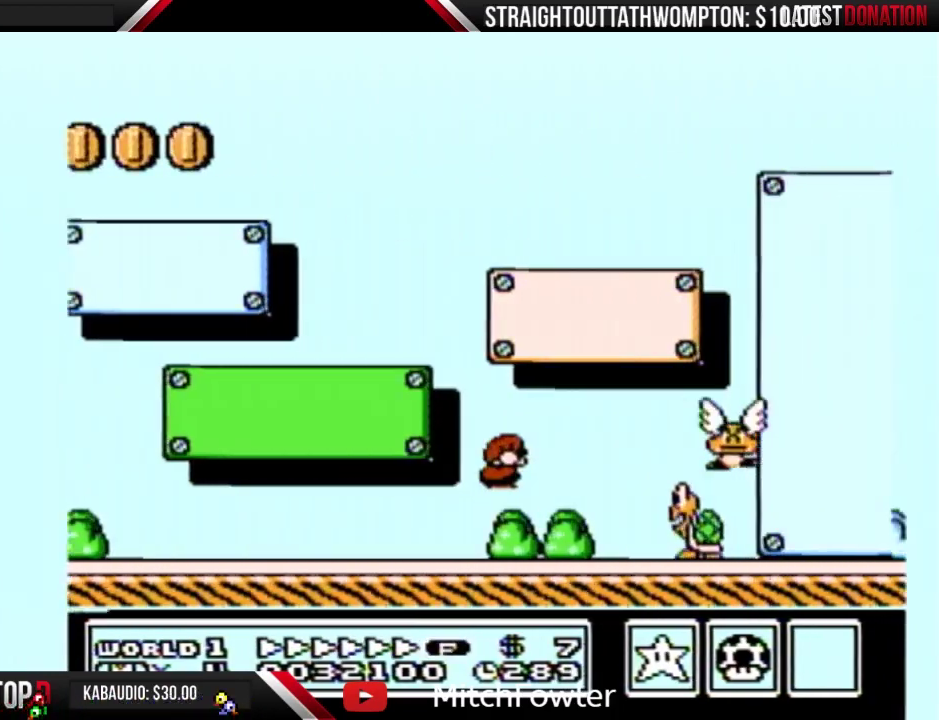
{"buttons": ["B", "DPAD_RIGHT"], "events": []}
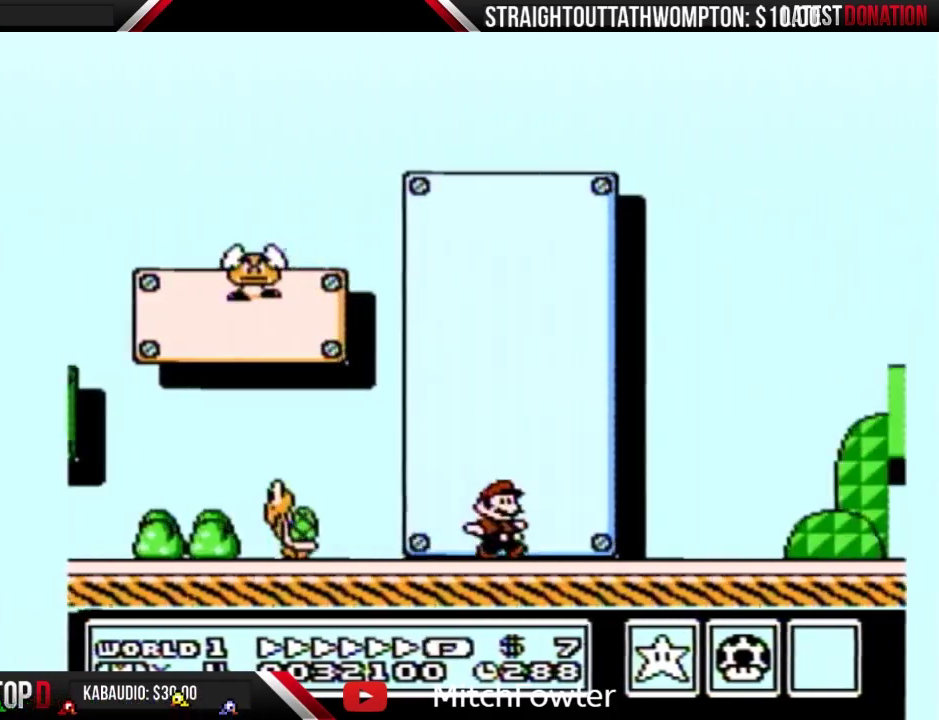
{"buttons": ["B", "DPAD_RIGHT"], "events": []}
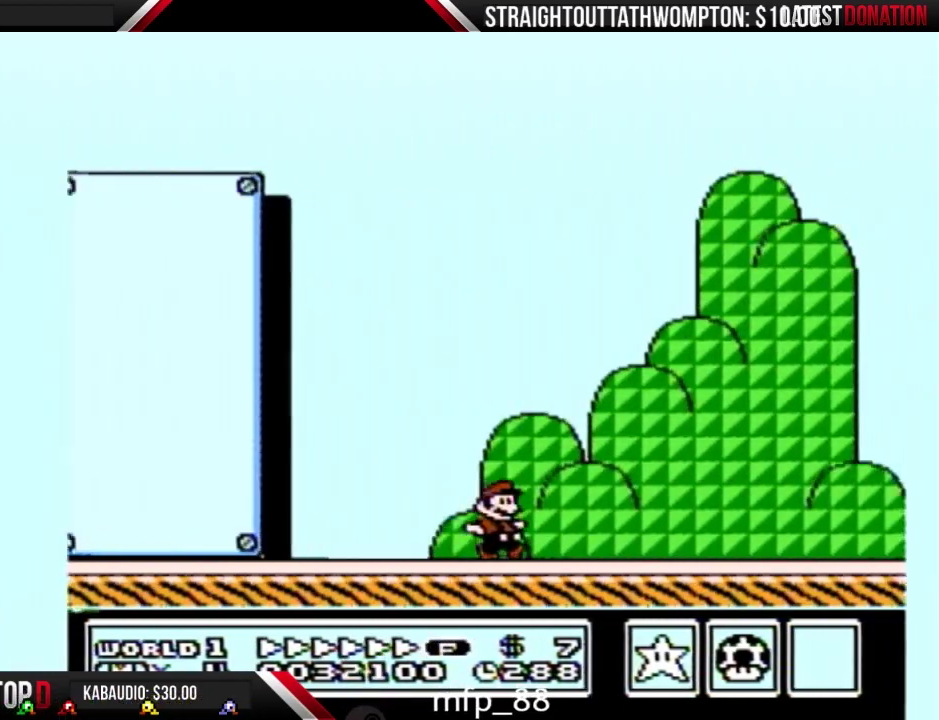
{"buttons": ["B", "DPAD_RIGHT"], "events": []}
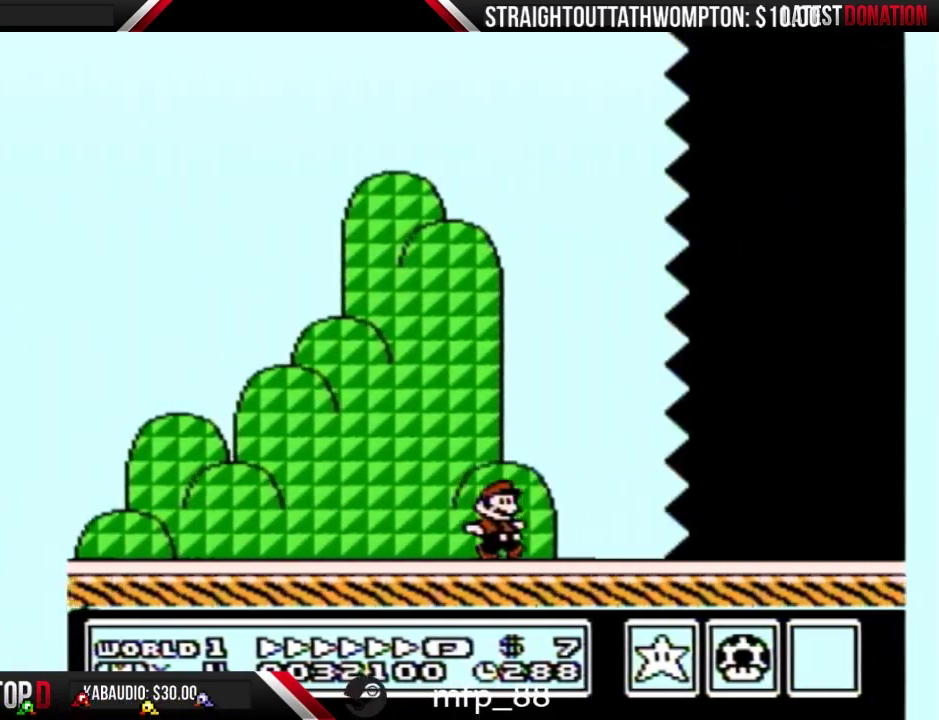
{"buttons": ["B", "DPAD_RIGHT"], "events": []}
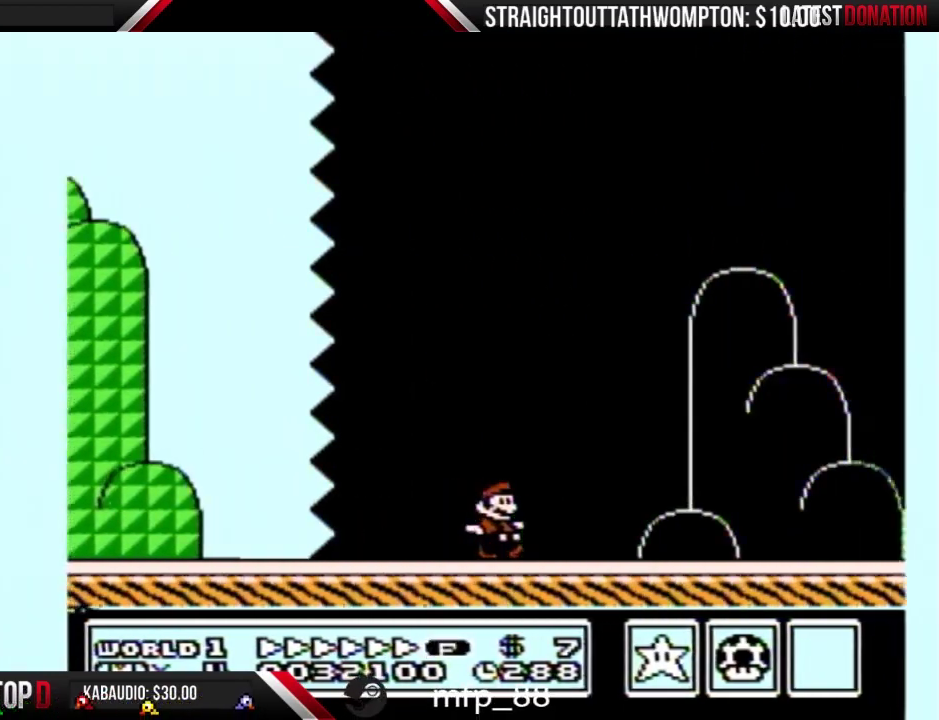
{"buttons": ["A", "B", "DPAD_RIGHT"], "events": [[367, "A", "down"]]}
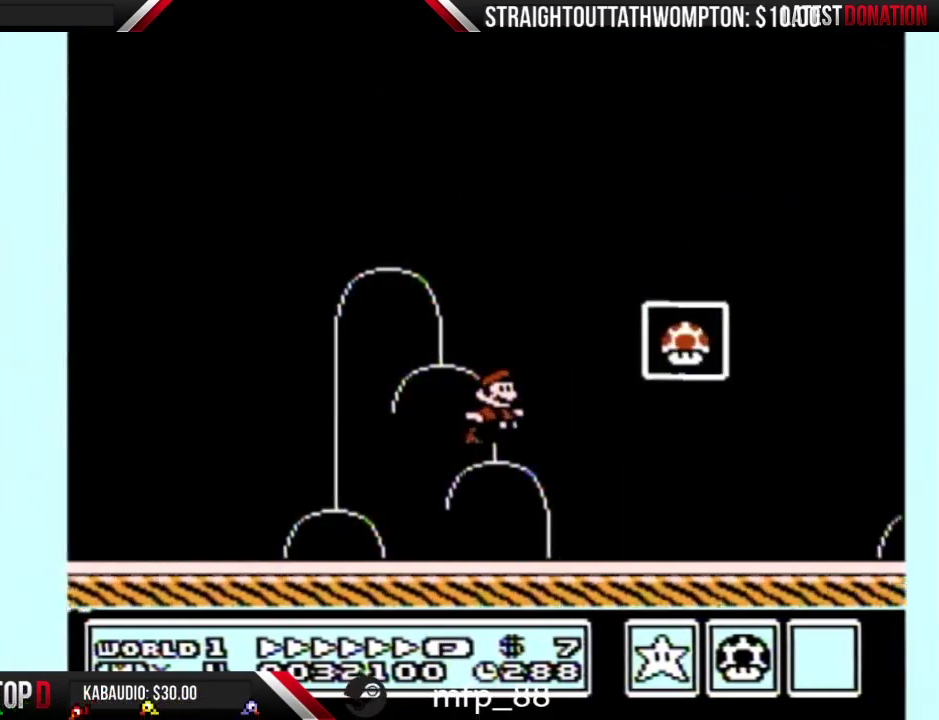
{"buttons": [], "events": [[100, "A", "up"], [267, "B", "up"], [333, "DPAD_RIGHT", "up"]]}